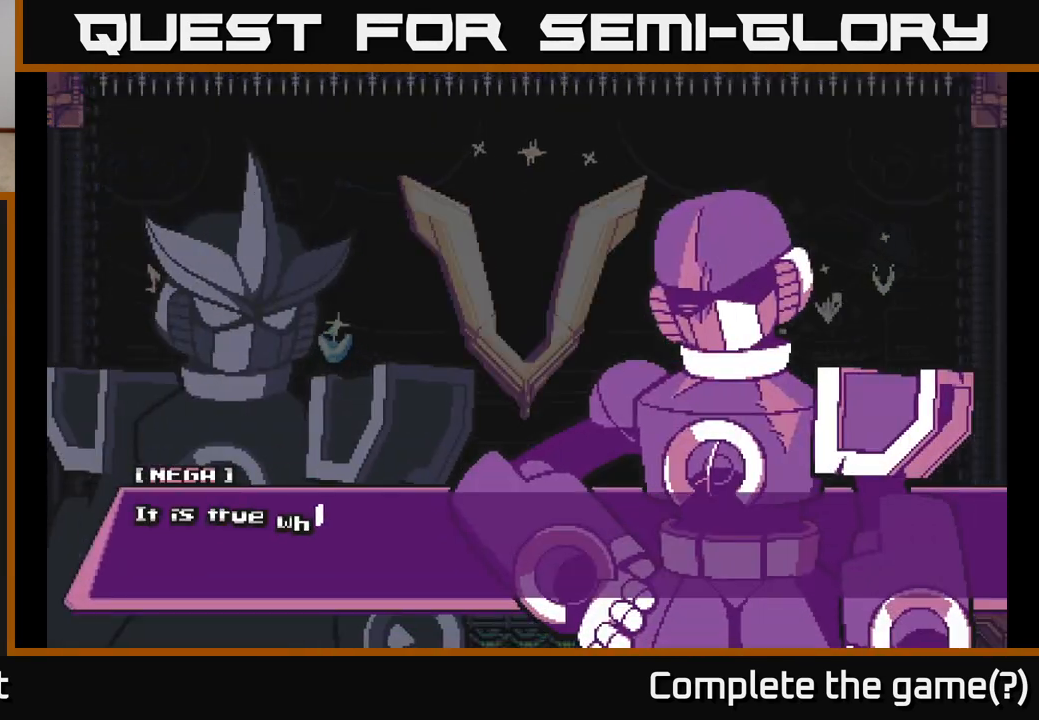
Gameplay with a controller (Xbox layout); each line is a JSON object with the inputs held at the frame after it. "events" lists button and stick changes between this image and that frame as [ms after this image, input, new state], when the widget could be followed in between.
{"buttons": [], "left_stick": "center", "right_stick": "center", "events": [[117, "A", "down"], [333, "A", "up"]]}
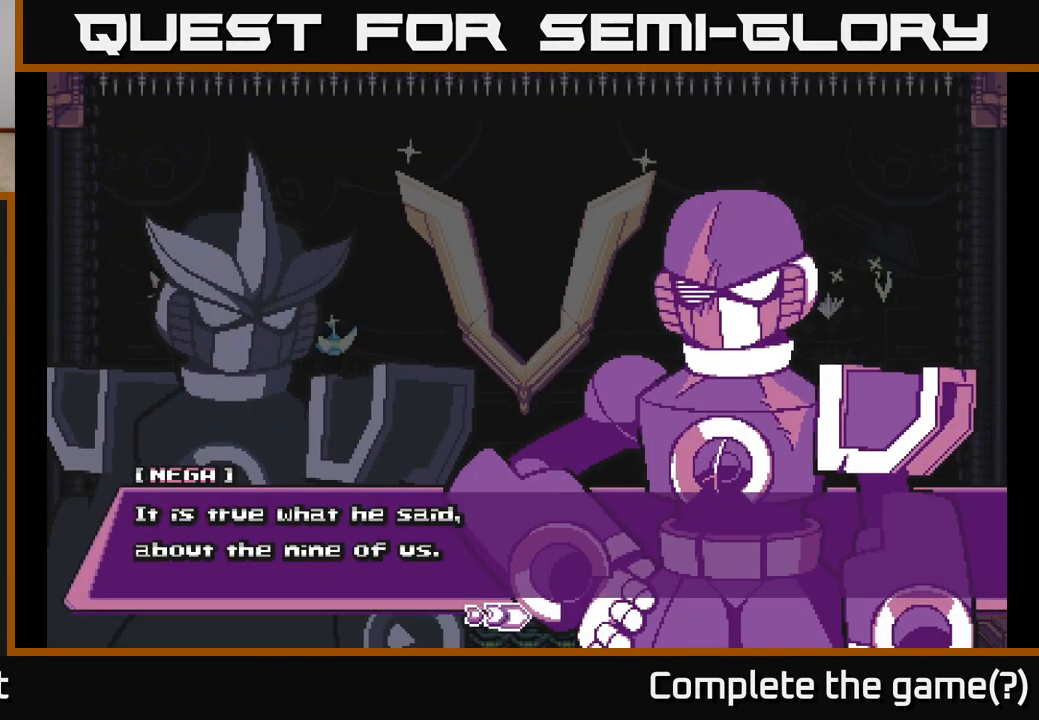
{"buttons": [], "left_stick": "center", "right_stick": "center", "events": []}
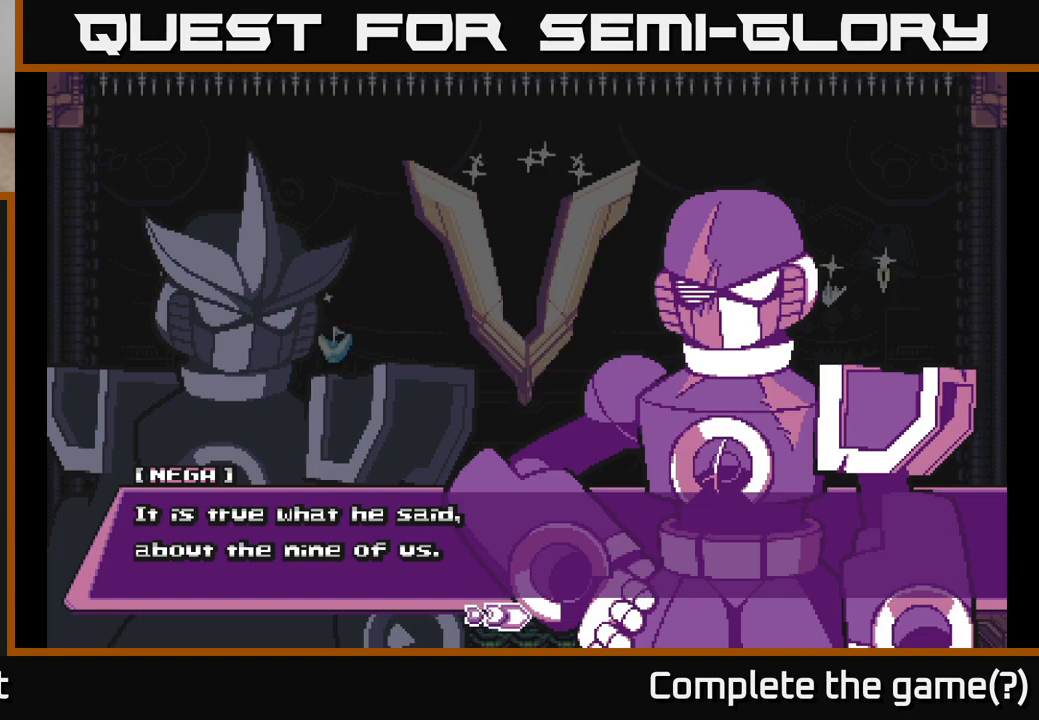
{"buttons": [], "left_stick": "center", "right_stick": "center", "events": []}
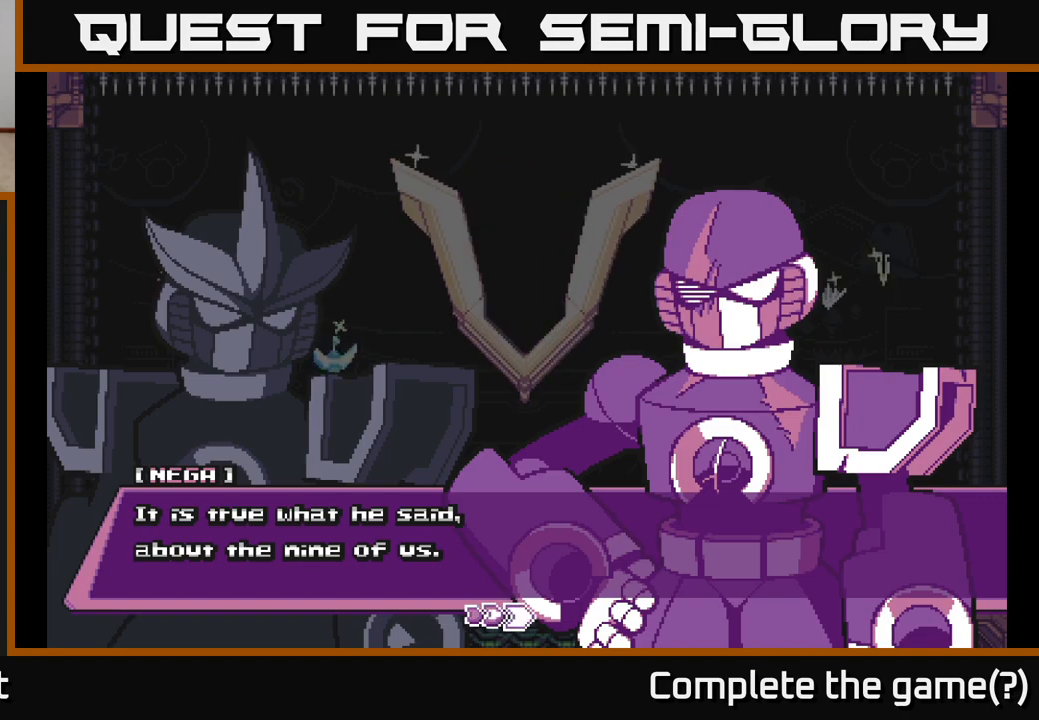
{"buttons": [], "left_stick": "center", "right_stick": "center", "events": [[100, "A", "down"], [283, "A", "up"]]}
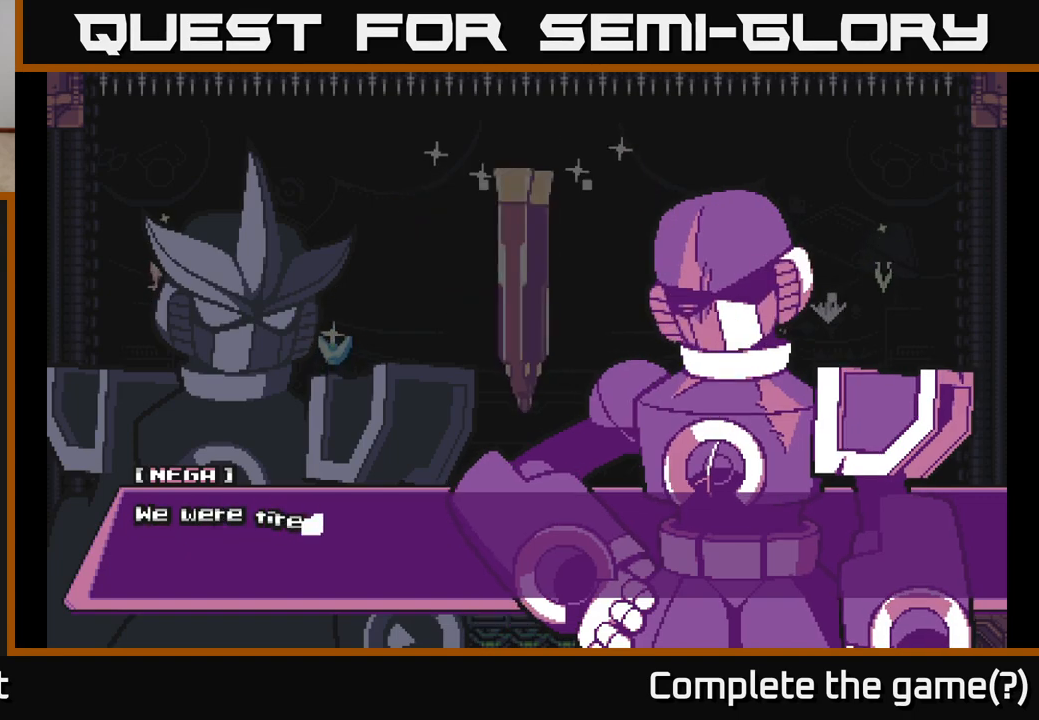
{"buttons": [], "left_stick": "center", "right_stick": "center", "events": [[67, "A", "down"], [267, "A", "up"]]}
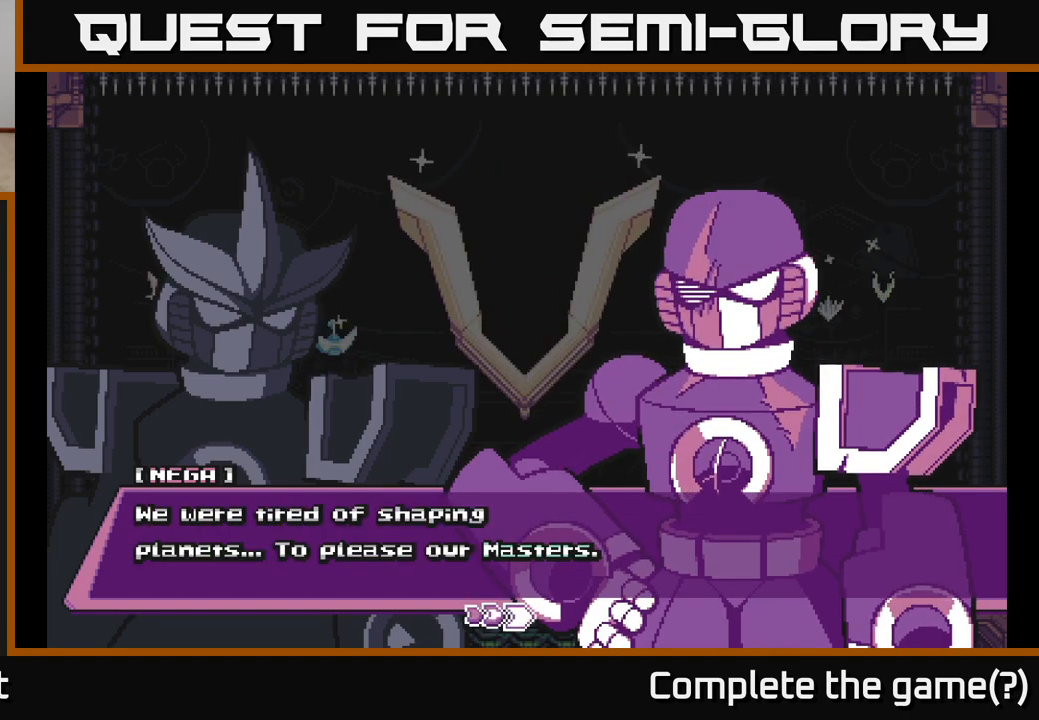
{"buttons": [], "left_stick": "center", "right_stick": "center", "events": []}
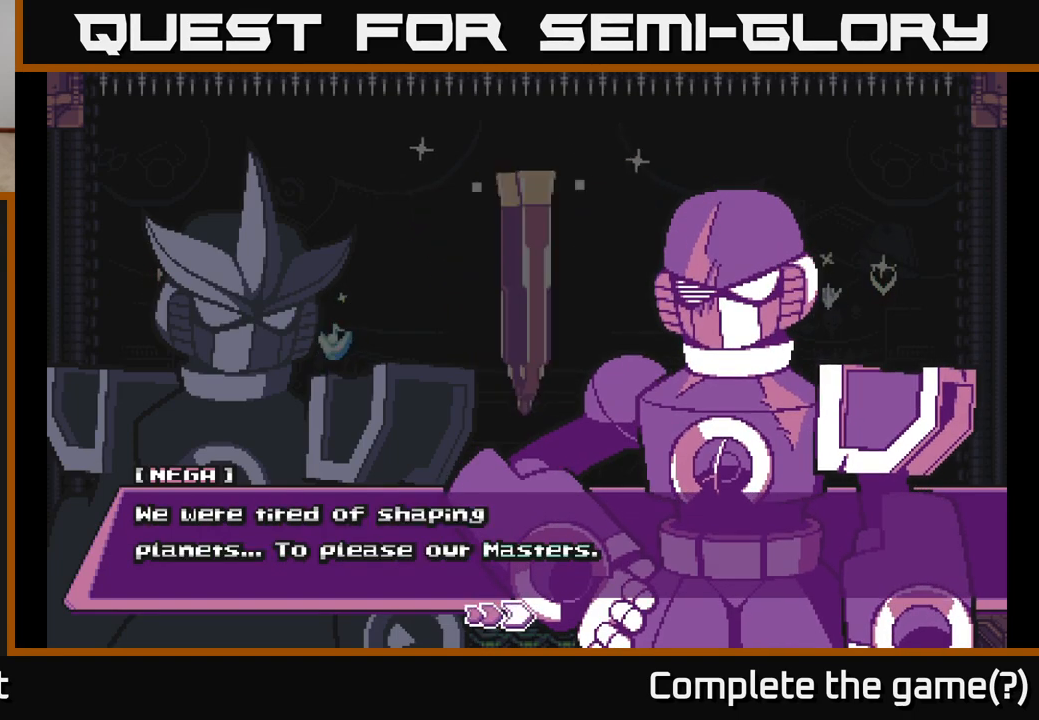
{"buttons": ["A"], "left_stick": "center", "right_stick": "center", "events": [[317, "A", "down"]]}
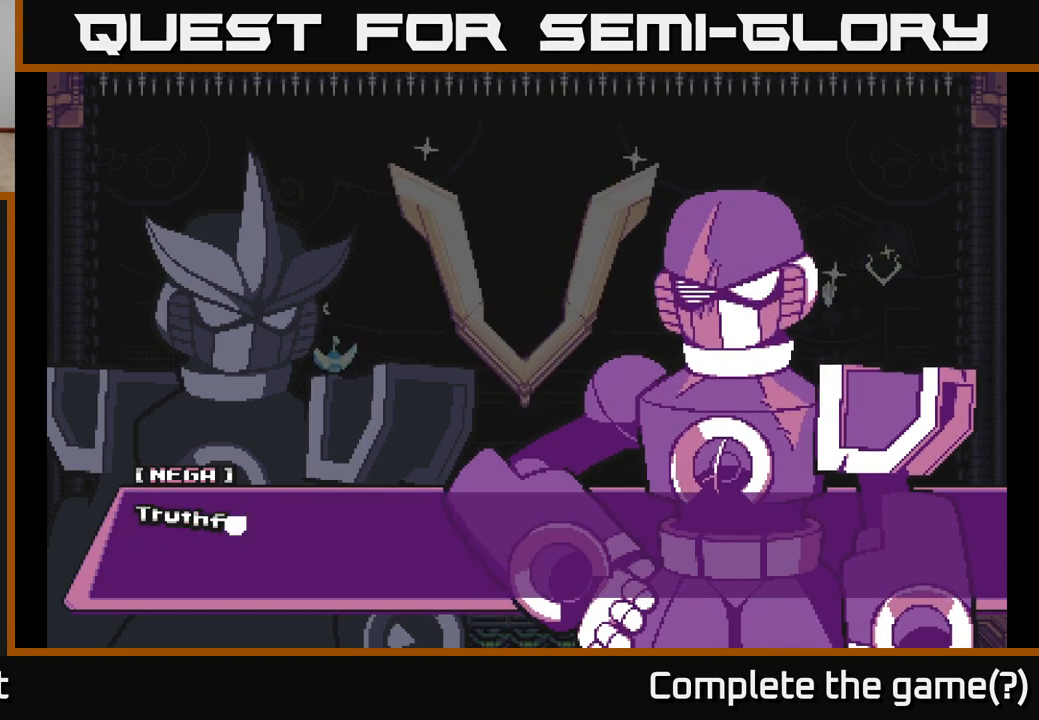
{"buttons": [], "left_stick": "center", "right_stick": "center", "events": [[17, "A", "up"], [200, "A", "down"], [417, "A", "up"]]}
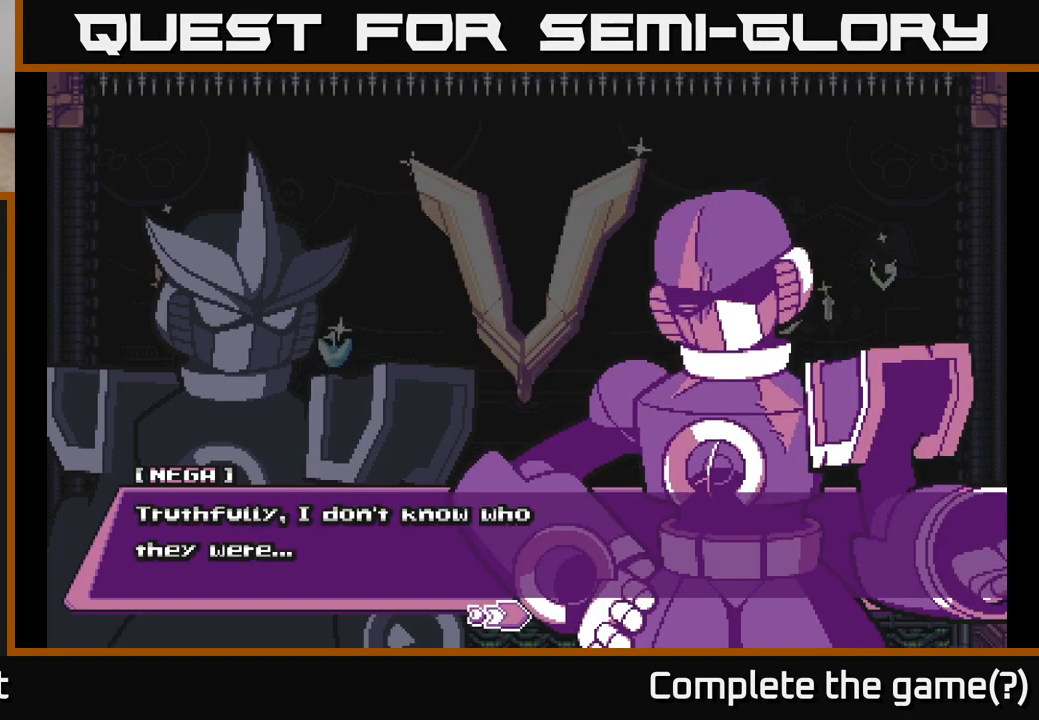
{"buttons": [], "left_stick": "center", "right_stick": "center", "events": []}
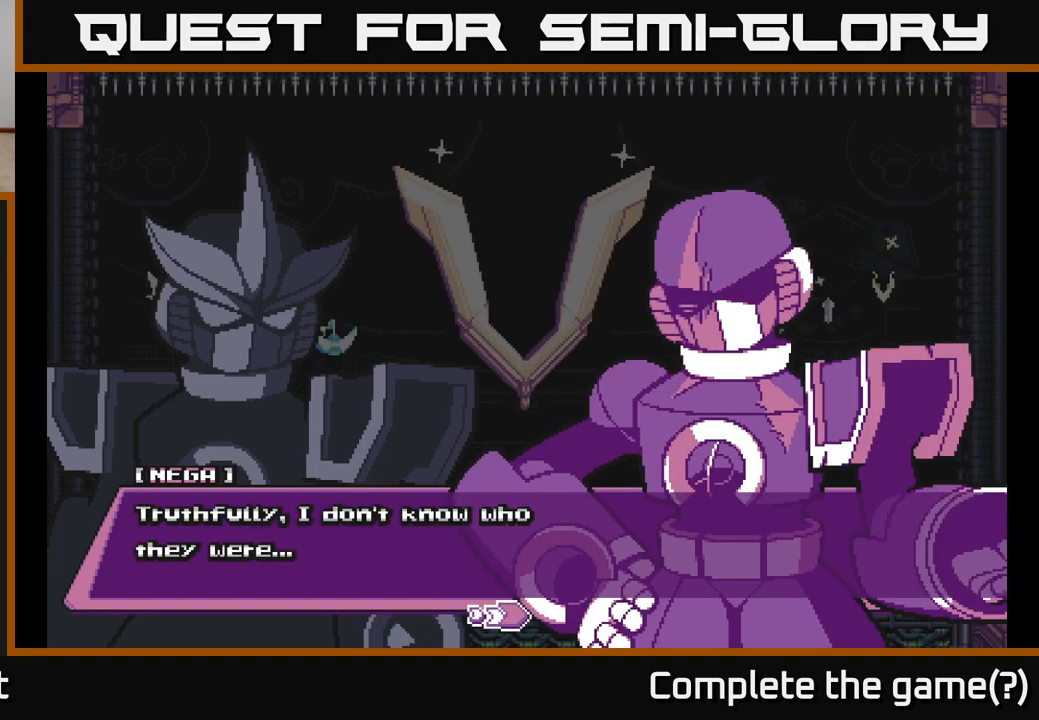
{"buttons": [], "left_stick": "center", "right_stick": "center", "events": [[250, "A", "down"], [483, "A", "up"]]}
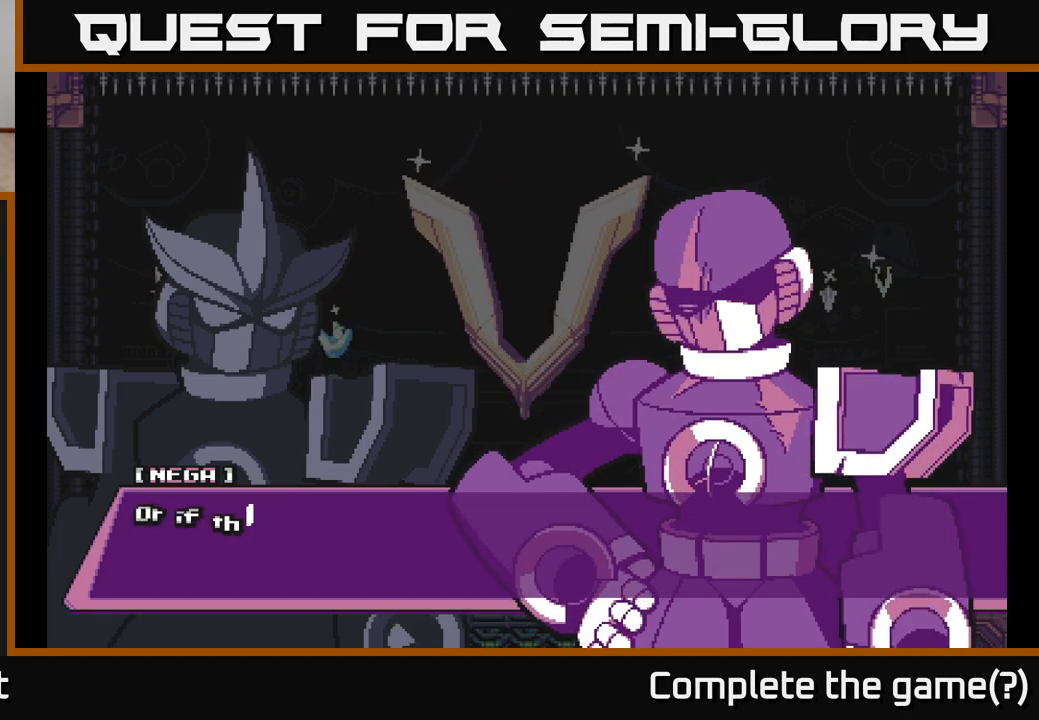
{"buttons": [], "left_stick": "center", "right_stick": "center", "events": [[150, "A", "down"], [400, "A", "up"]]}
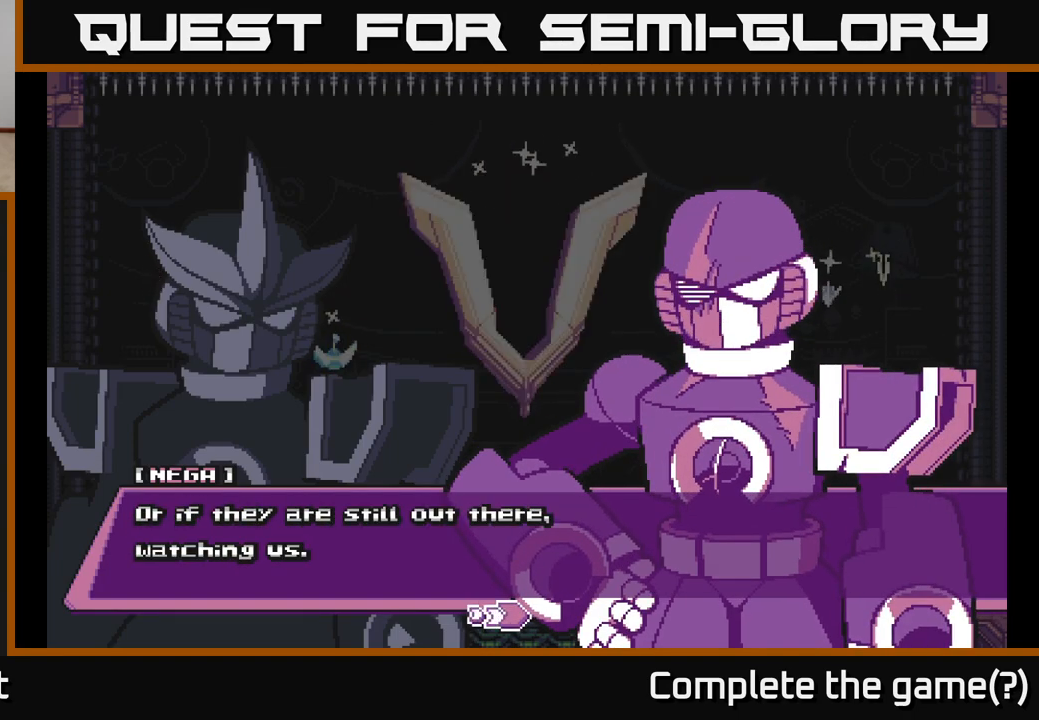
{"buttons": [], "left_stick": "center", "right_stick": "center", "events": [[317, "A", "down"], [483, "A", "up"]]}
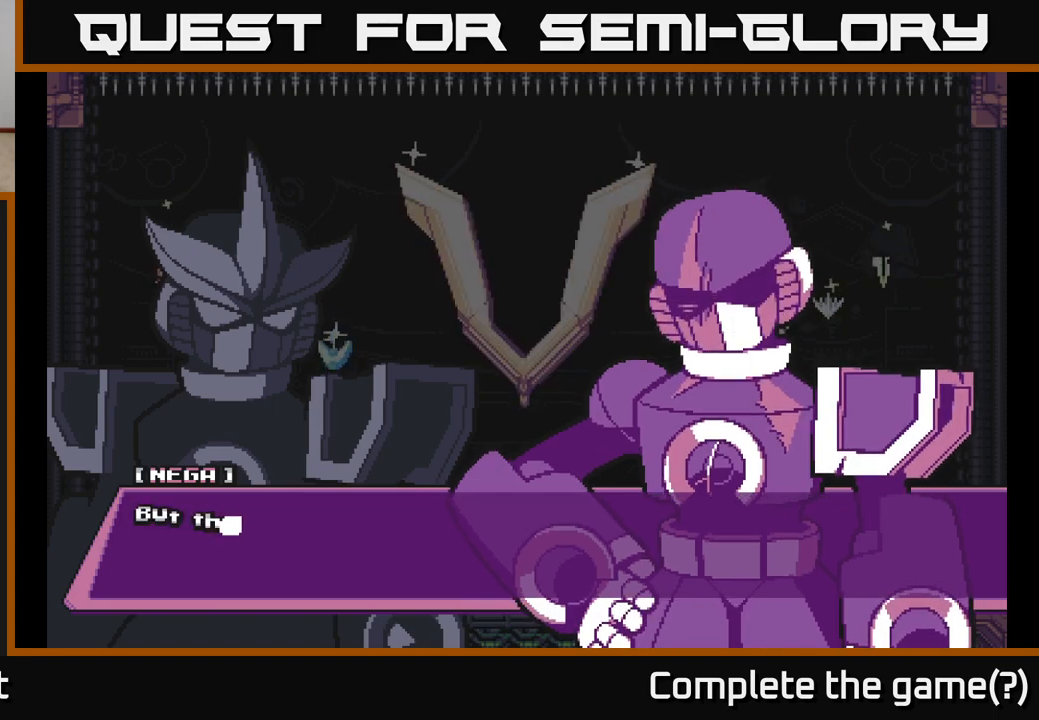
{"buttons": [], "left_stick": "center", "right_stick": "center", "events": [[67, "A", "down"], [267, "A", "up"]]}
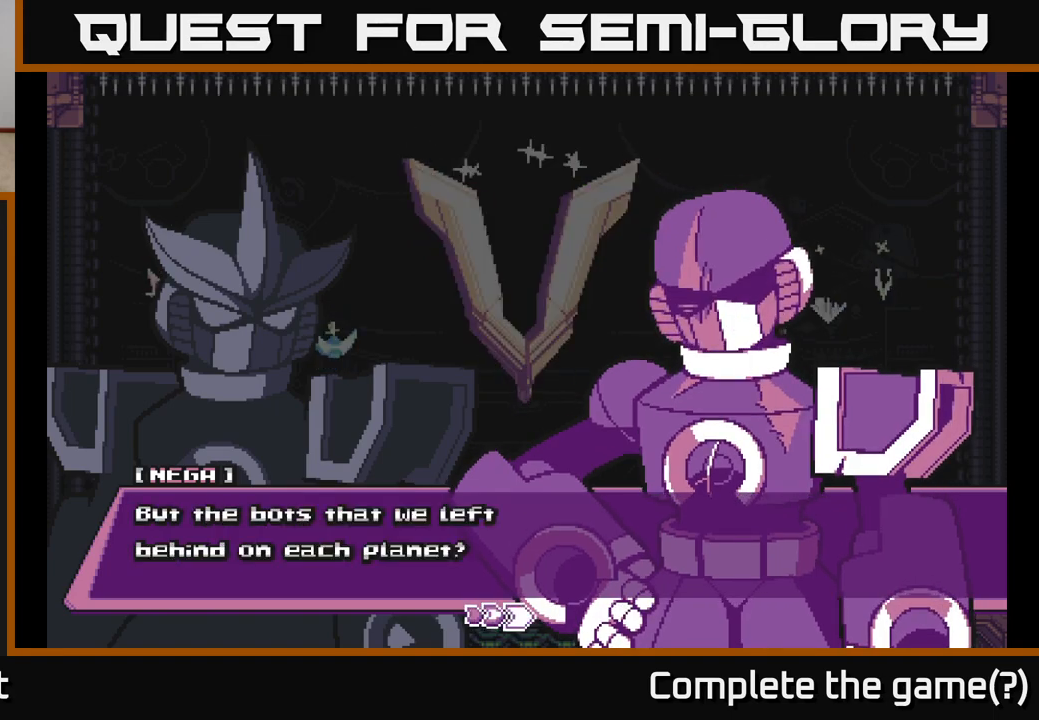
{"buttons": [], "left_stick": "center", "right_stick": "center", "events": []}
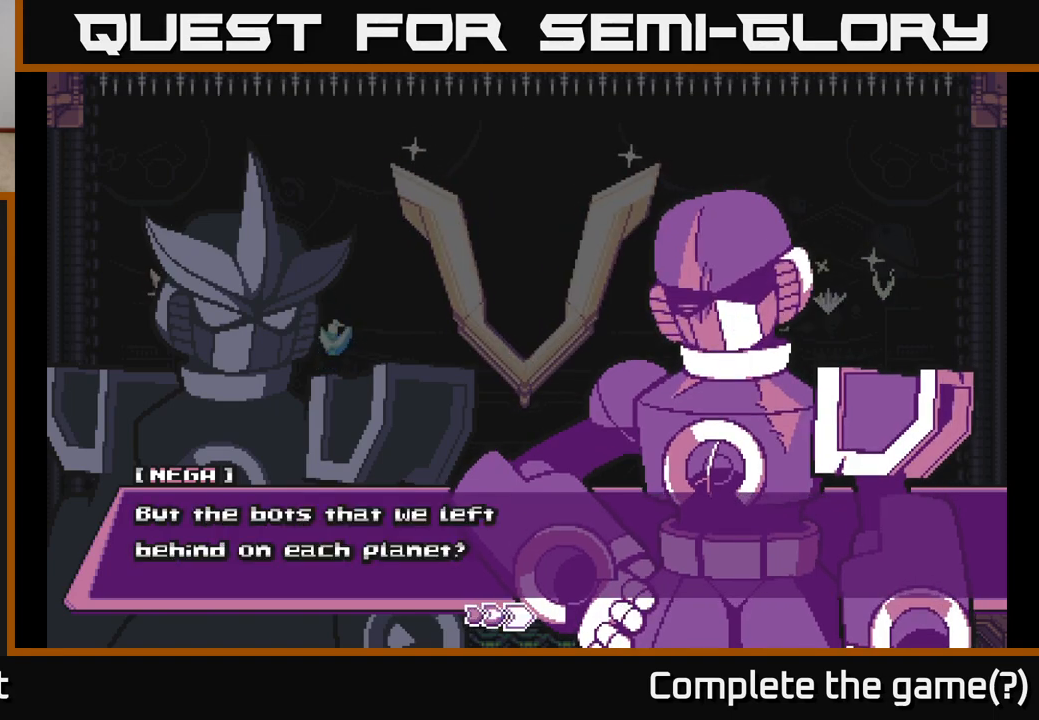
{"buttons": ["A"], "left_stick": "center", "right_stick": "center", "events": [[233, "A", "down"], [383, "A", "up"], [500, "A", "down"]]}
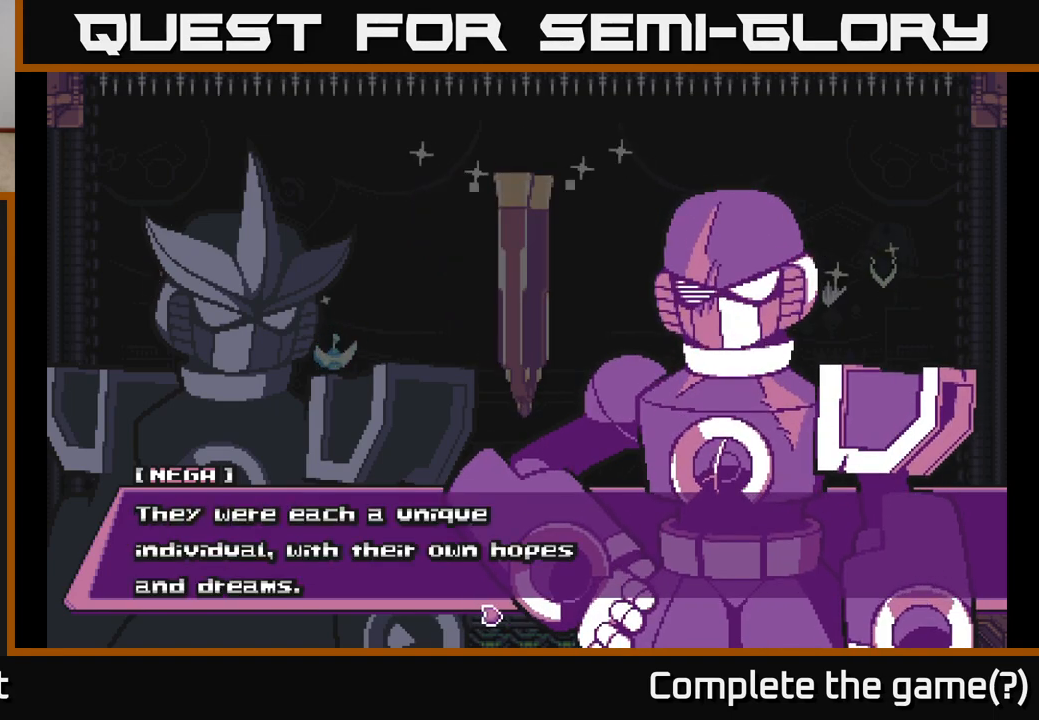
{"buttons": [], "left_stick": "center", "right_stick": "center", "events": [[233, "A", "up"]]}